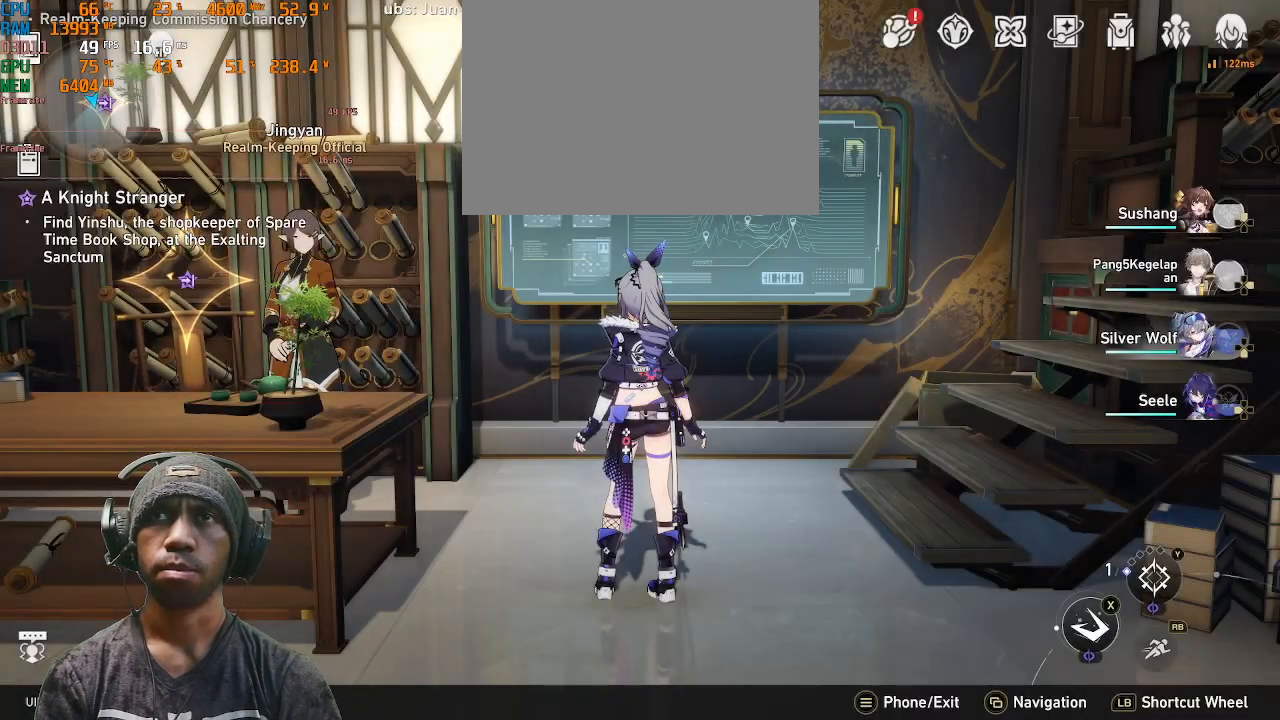
Gameplay with a controller (PlayStation layout); each line is a JSON object with the inputs held at the frame after it. "events" lists button and stick changes between this image and that frame as [ms after this image, input, new state], when the widget could be followed in between. Not read: CROSS R2.
{"buttons": [], "left_stick": "up-right", "right_stick": "center", "events": [[417, "left_stick", "up"], [467, "left_stick", "up-right"]]}
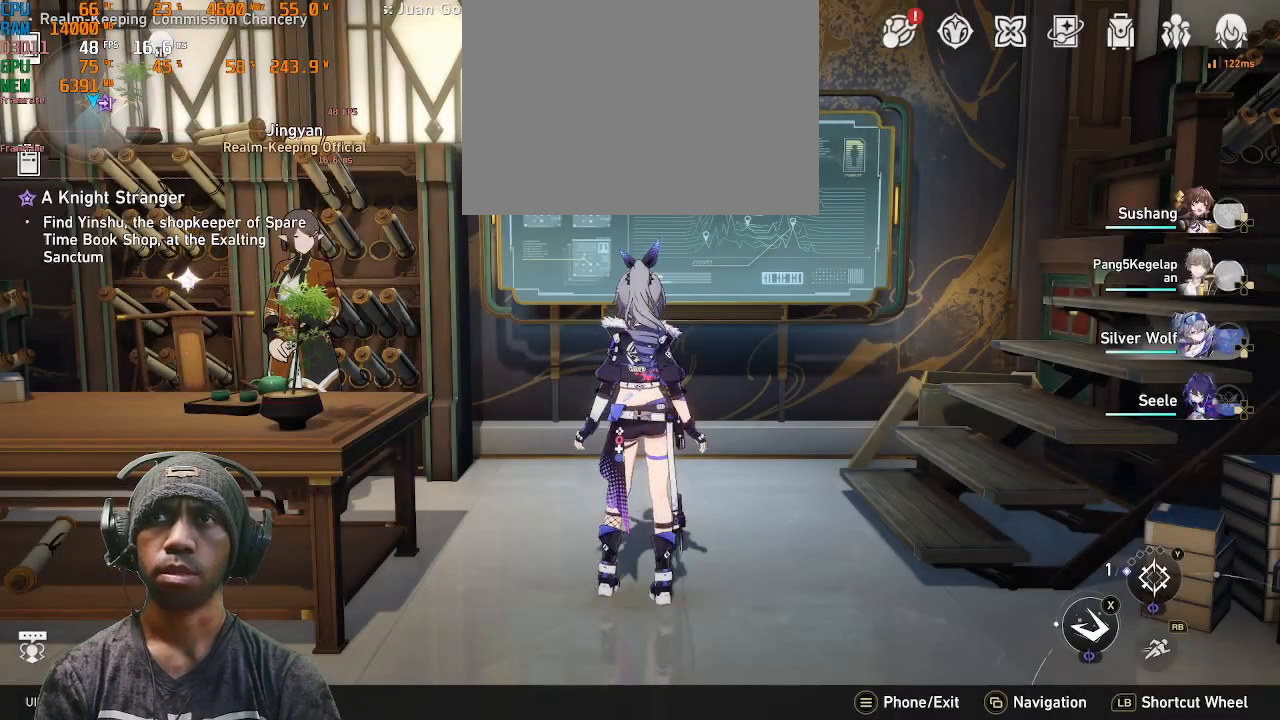
{"buttons": [], "left_stick": "up-right", "right_stick": "right", "events": [[133, "right_stick", "right"]]}
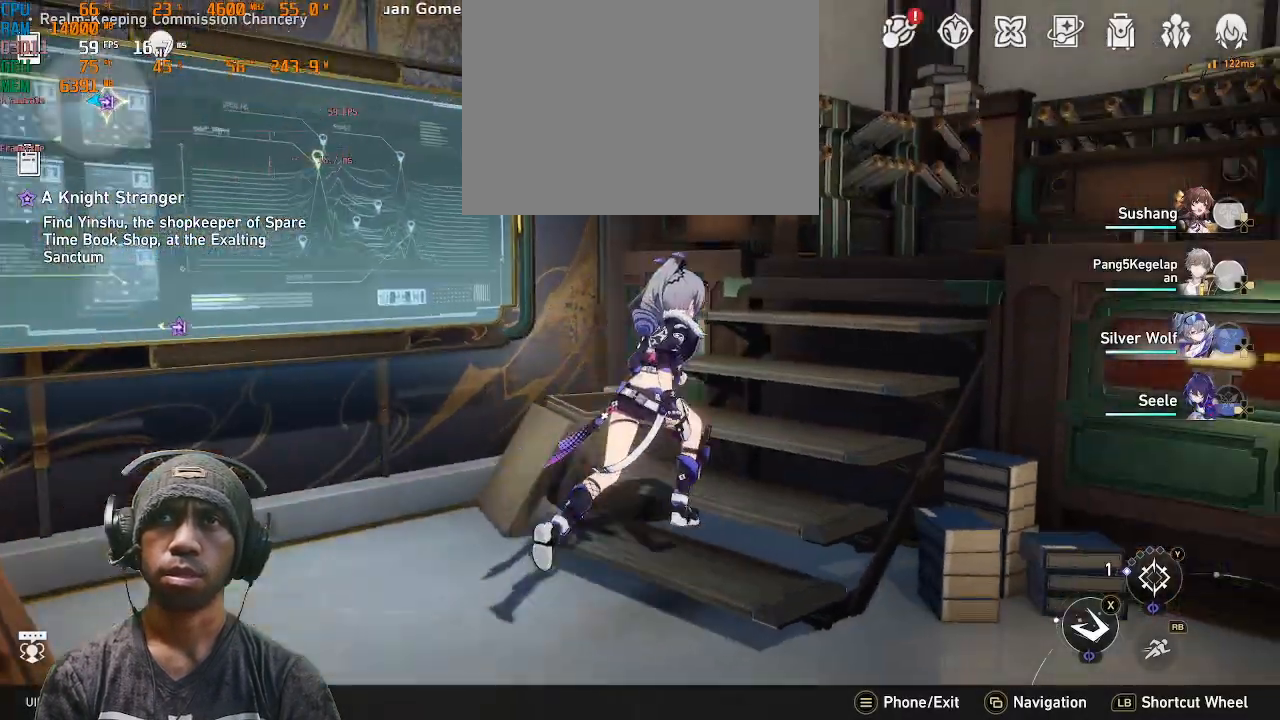
{"buttons": [], "left_stick": "up", "right_stick": "center", "events": [[250, "left_stick", "up"], [250, "right_stick", "center"]]}
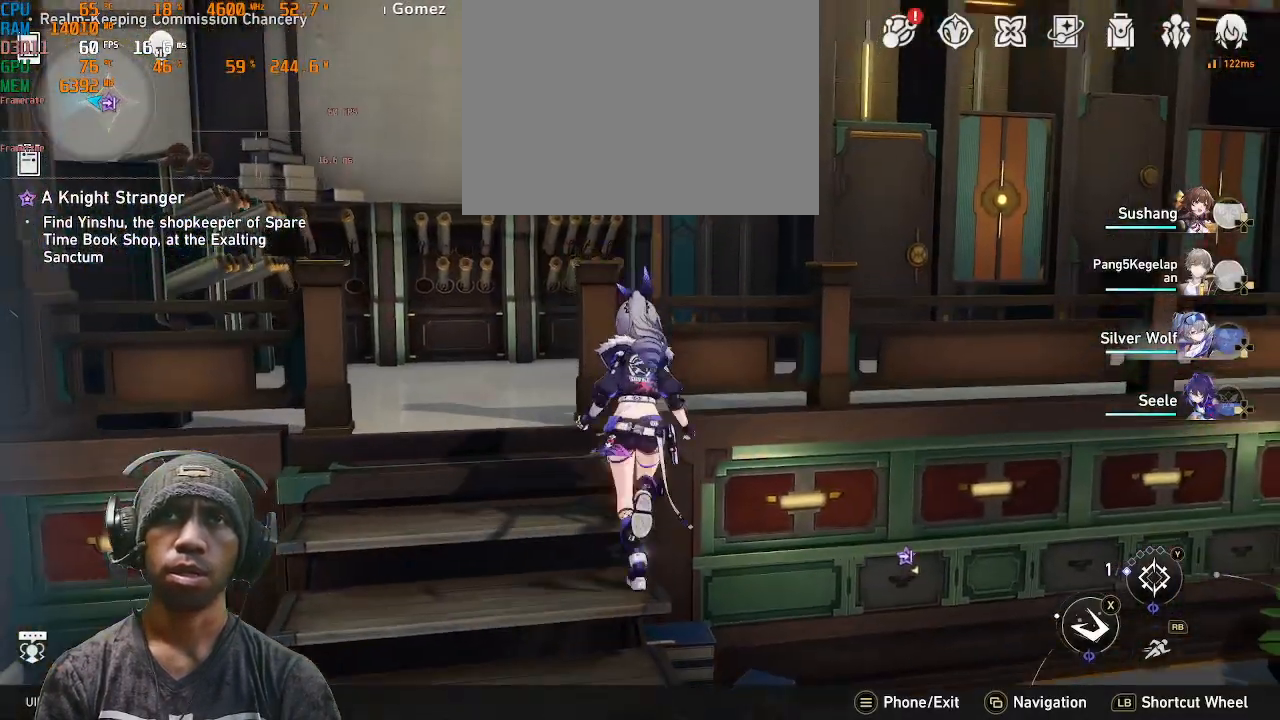
{"buttons": [], "left_stick": "right", "right_stick": "center", "events": [[50, "left_stick", "right"], [200, "left_stick", "up-left"], [250, "left_stick", "right"]]}
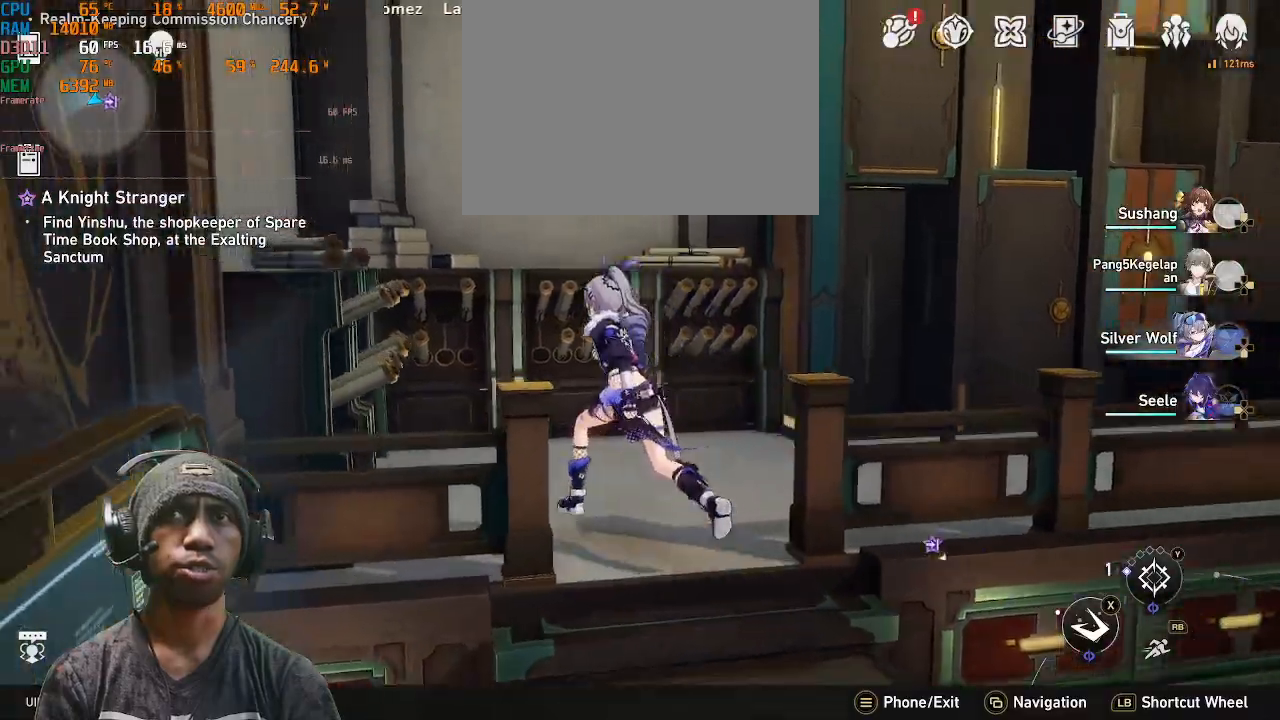
{"buttons": [], "left_stick": "up", "right_stick": "center", "events": [[17, "left_stick", "up-left"], [217, "left_stick", "right"], [300, "left_stick", "up-left"], [500, "left_stick", "up"]]}
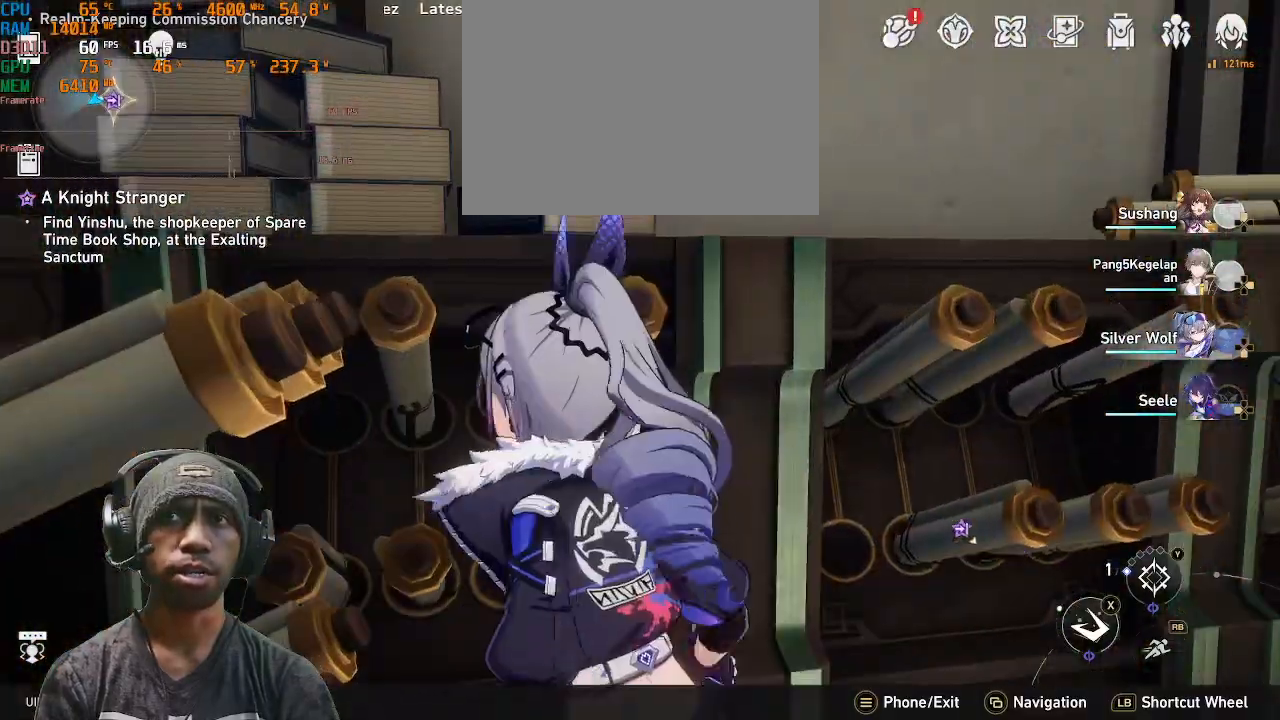
{"buttons": [], "left_stick": "up", "right_stick": "center", "events": [[33, "right_stick", "right"], [383, "right_stick", "center"]]}
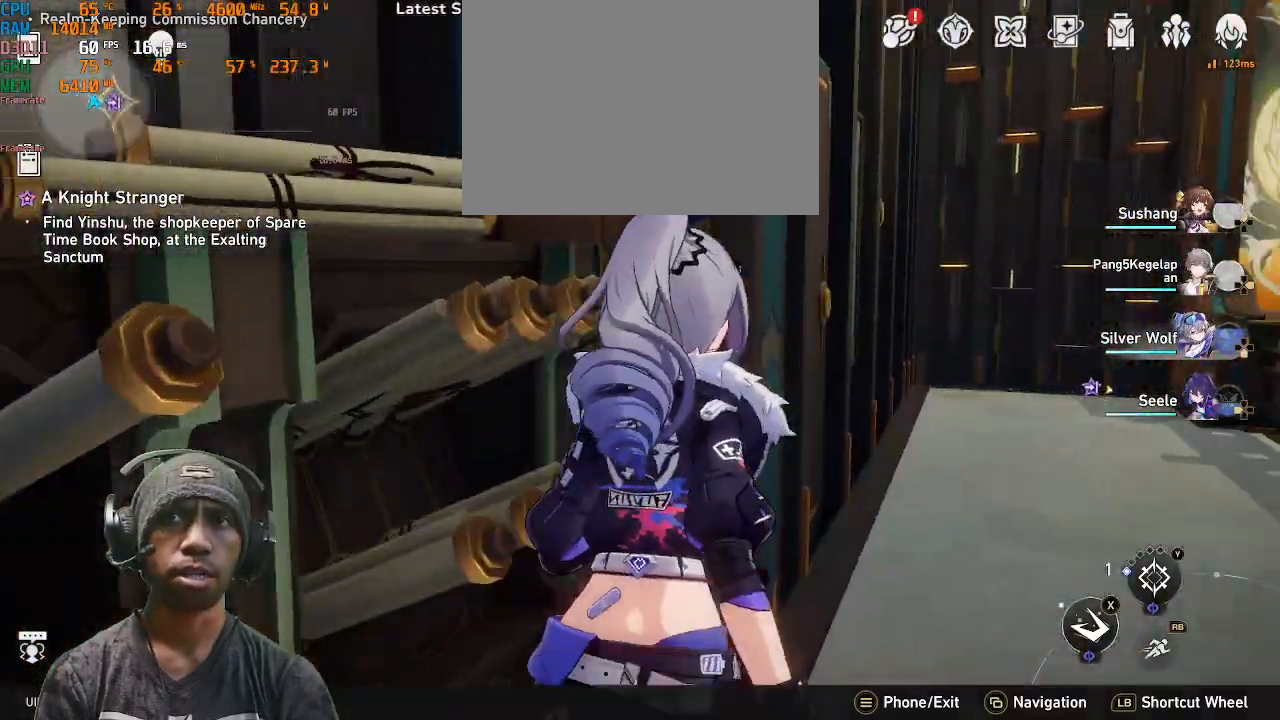
{"buttons": [], "left_stick": "up", "right_stick": "center", "events": [[233, "right_stick", "right"], [417, "right_stick", "center"]]}
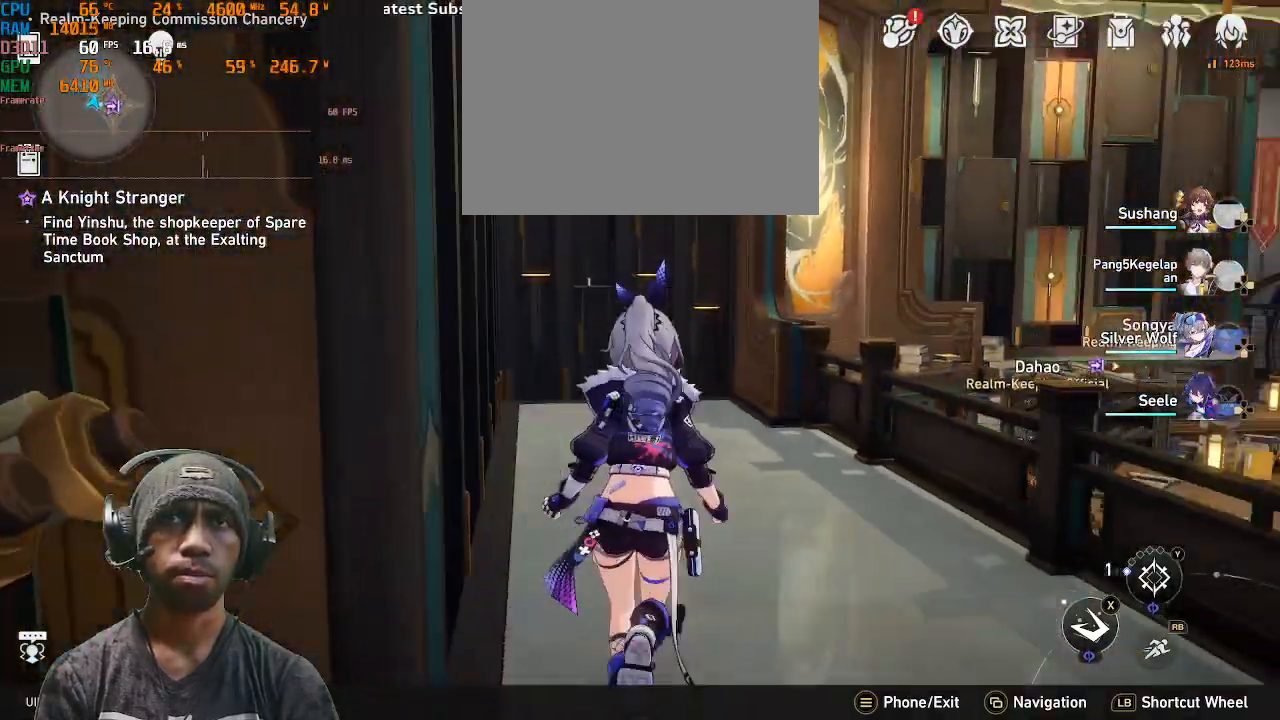
{"buttons": [], "left_stick": "right", "right_stick": "center", "events": [[367, "left_stick", "down-right"], [467, "left_stick", "right"]]}
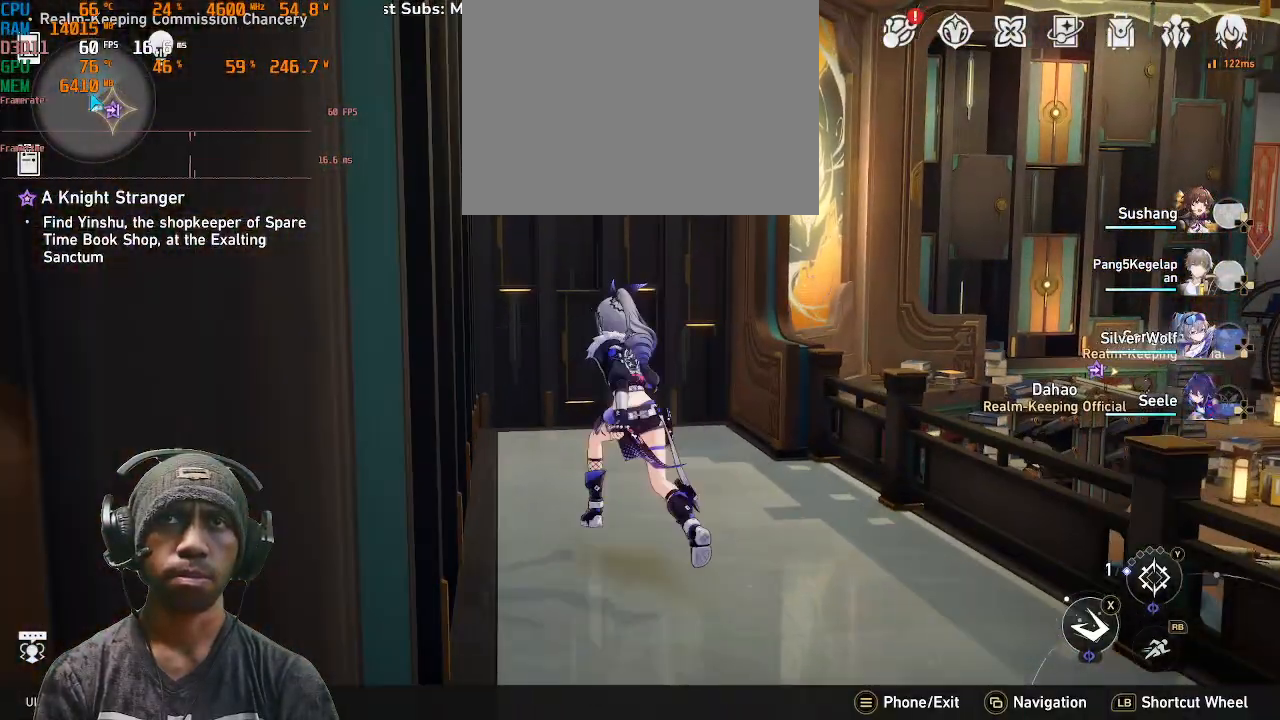
{"buttons": [], "left_stick": "up", "right_stick": "right", "events": [[83, "left_stick", "up"], [483, "right_stick", "right"]]}
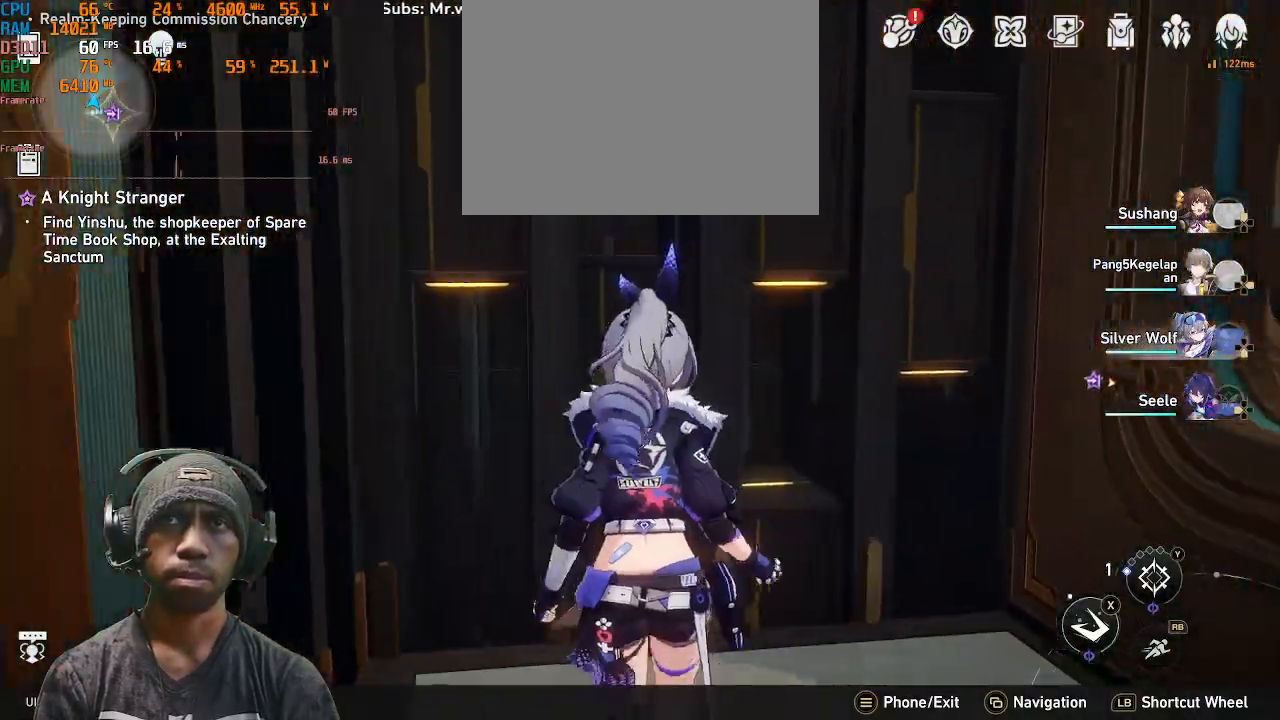
{"buttons": [], "left_stick": "up-right", "right_stick": "right", "events": [[133, "left_stick", "up-right"]]}
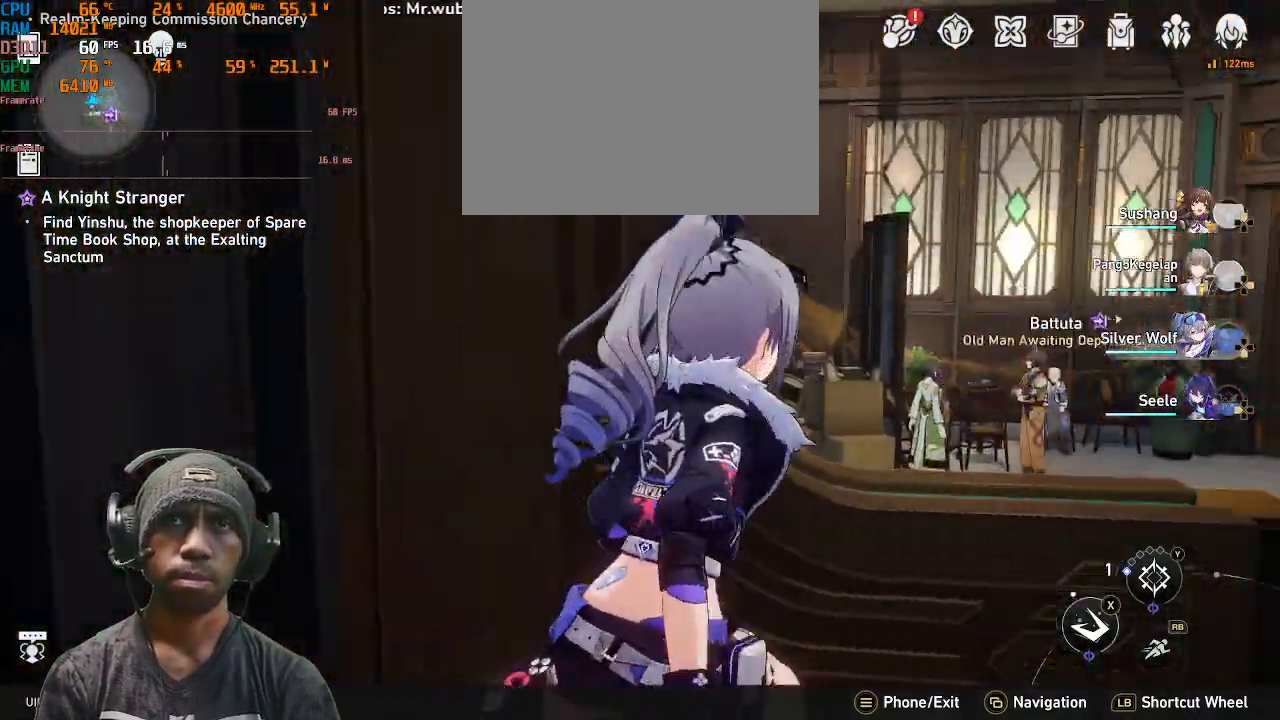
{"buttons": [], "left_stick": "up-right", "right_stick": "right", "events": []}
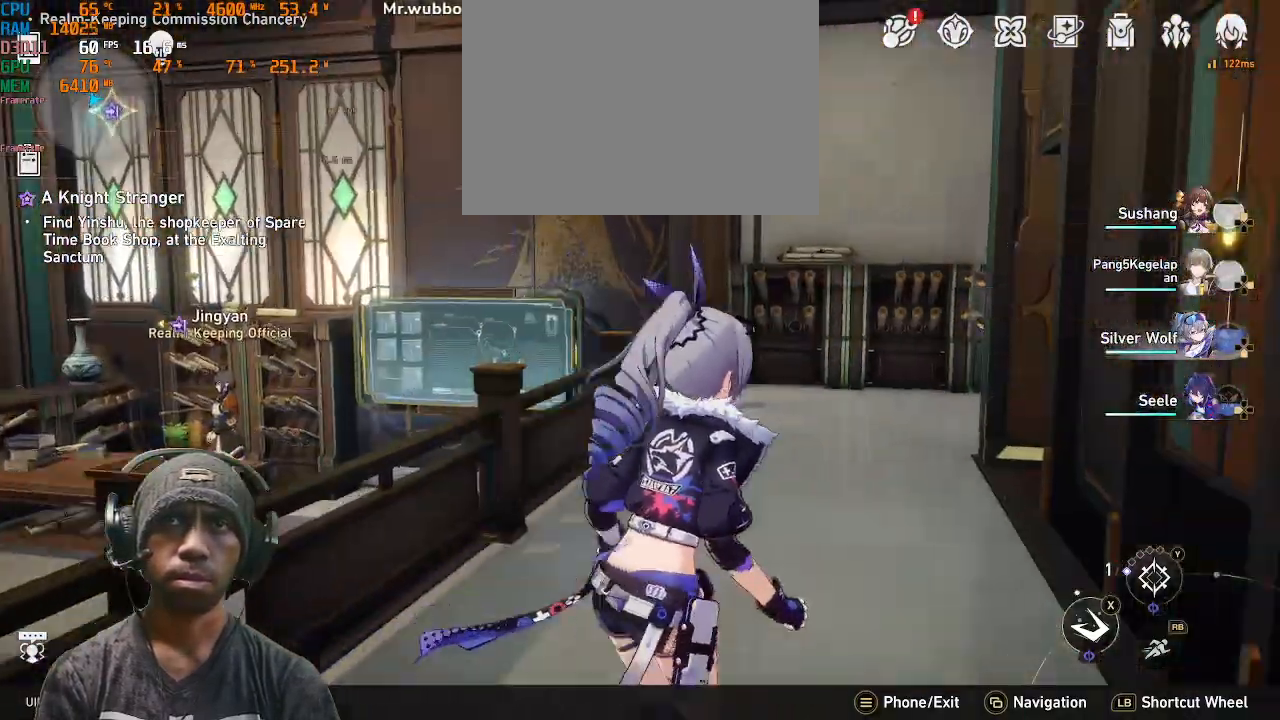
{"buttons": [], "left_stick": "up", "right_stick": "center", "events": [[50, "right_stick", "center"], [133, "left_stick", "up"]]}
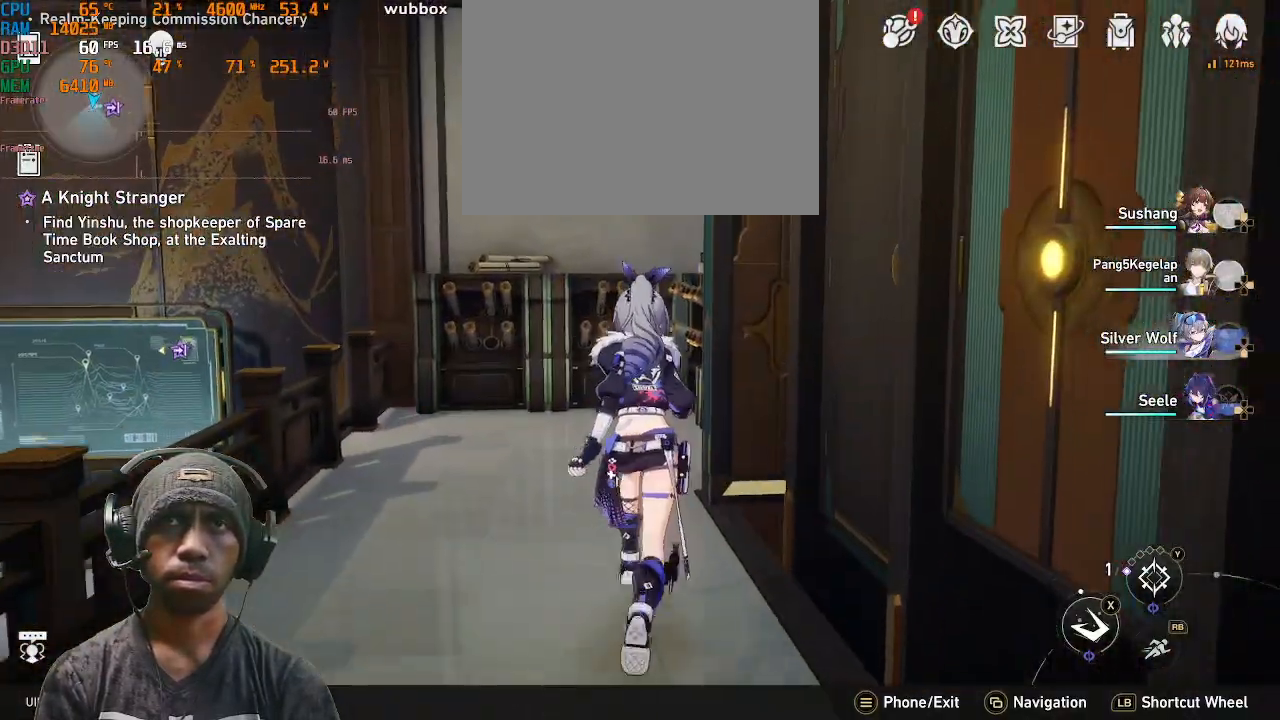
{"buttons": [], "left_stick": "up", "right_stick": "left", "events": [[483, "right_stick", "left"]]}
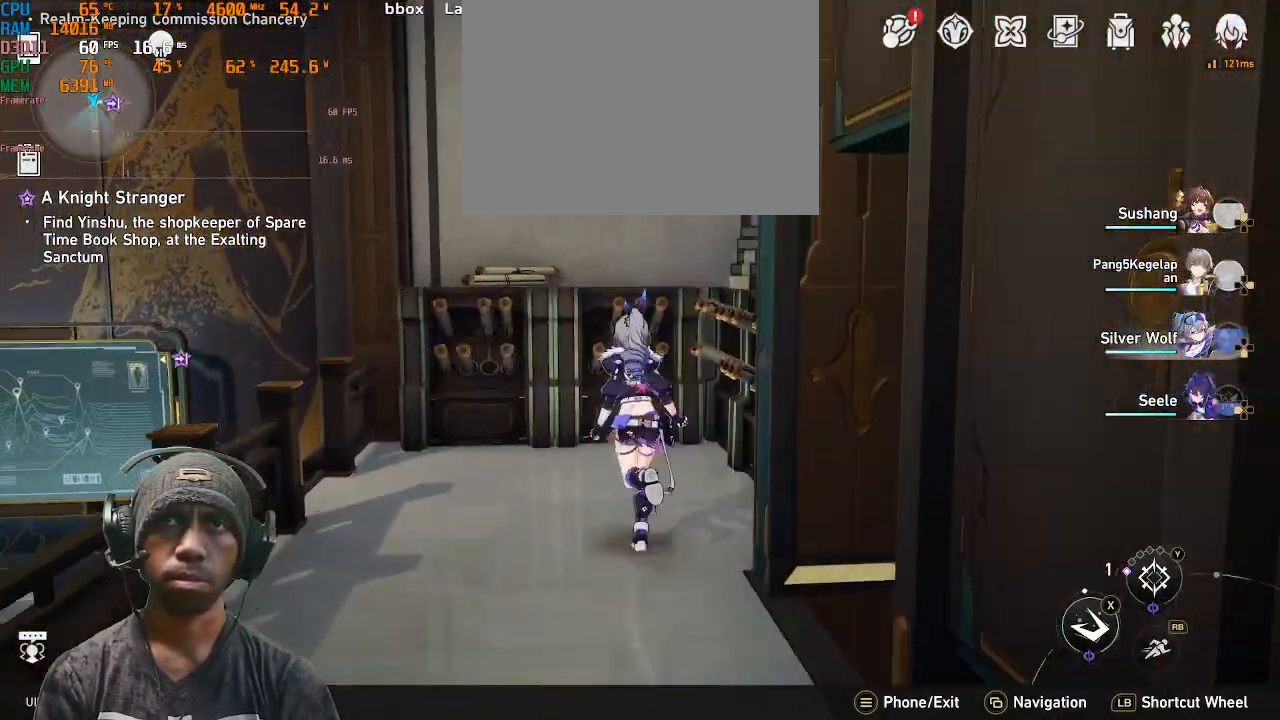
{"buttons": [], "left_stick": "down-right", "right_stick": "left", "events": [[483, "left_stick", "down-right"]]}
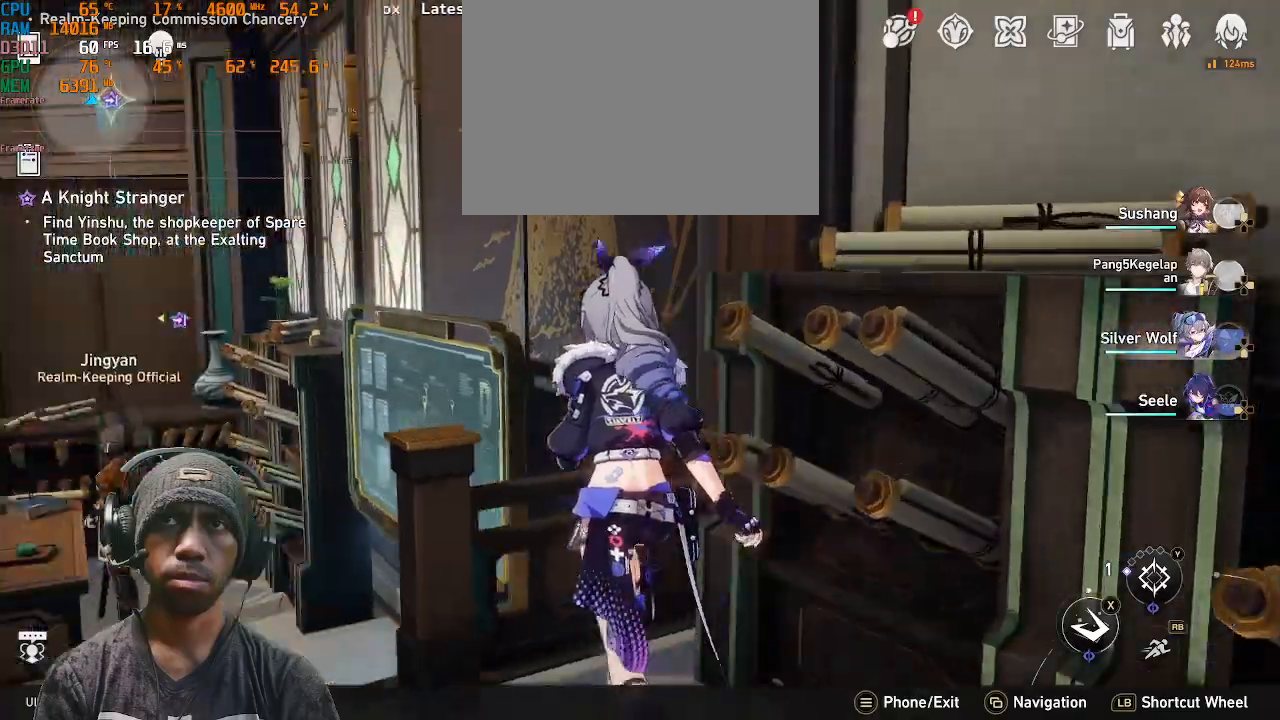
{"buttons": [], "left_stick": "up", "right_stick": "center", "events": [[150, "left_stick", "right"], [267, "right_stick", "down"], [317, "right_stick", "center"], [367, "left_stick", "up"]]}
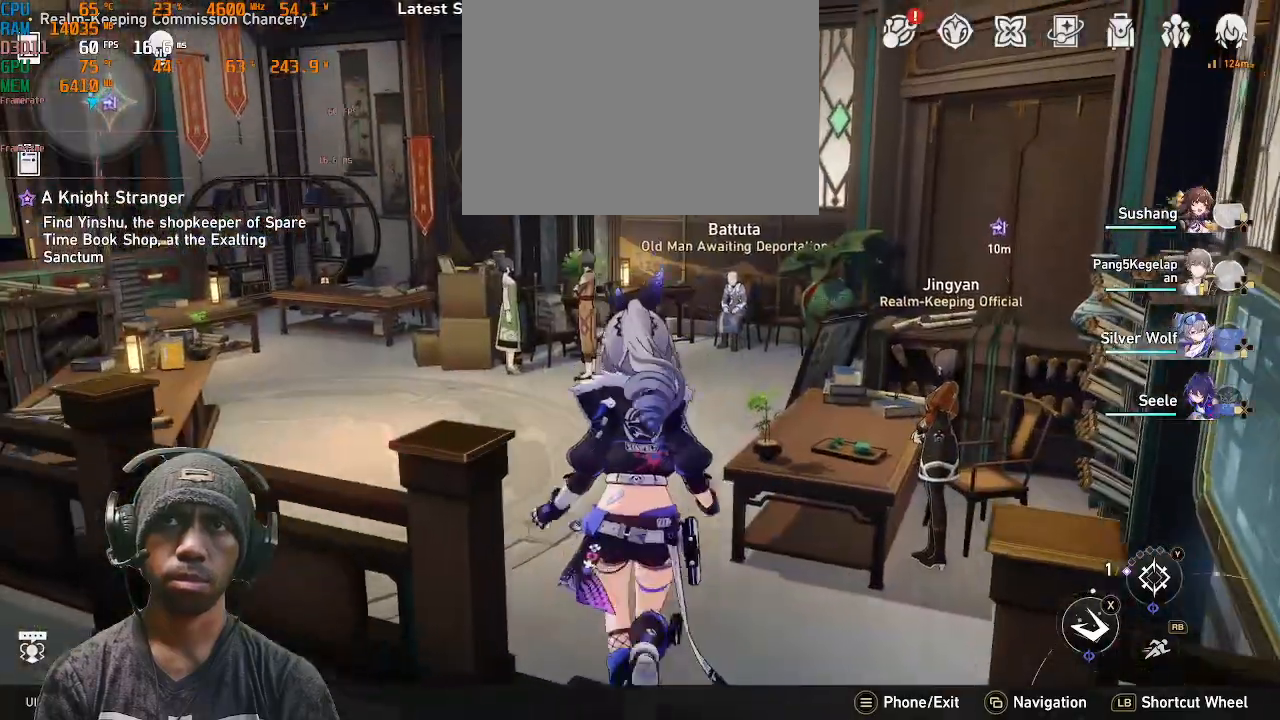
{"buttons": [], "left_stick": "up", "right_stick": "left"}
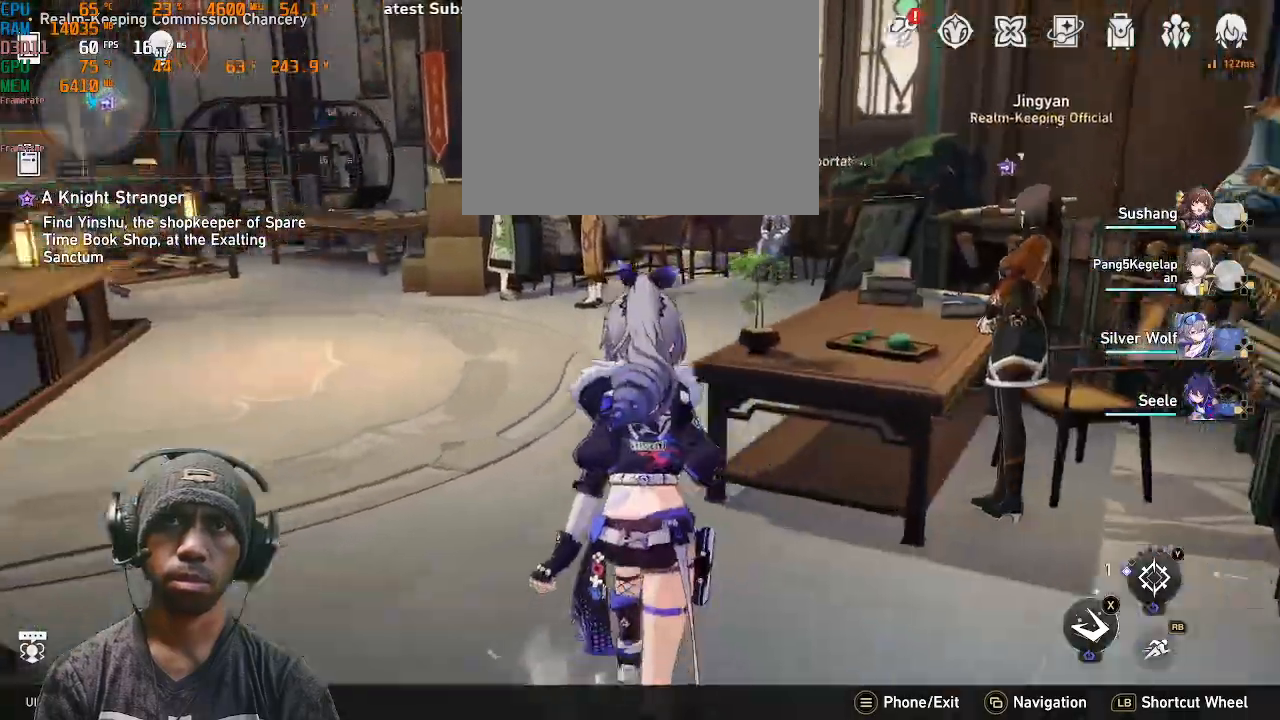
{"buttons": [], "left_stick": "up", "right_stick": "center", "events": [[333, "right_stick", "up-right"], [383, "right_stick", "center"]]}
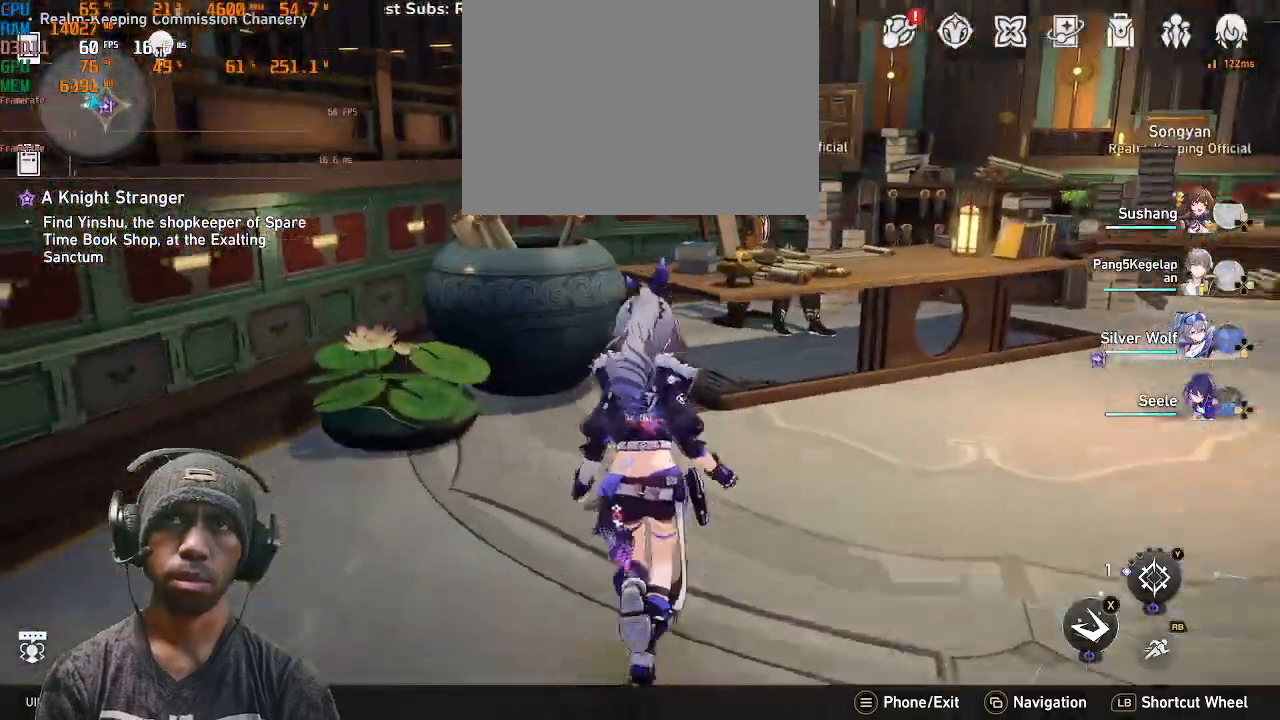
{"buttons": [], "left_stick": "up-right", "right_stick": "center", "events": [[217, "left_stick", "up-right"]]}
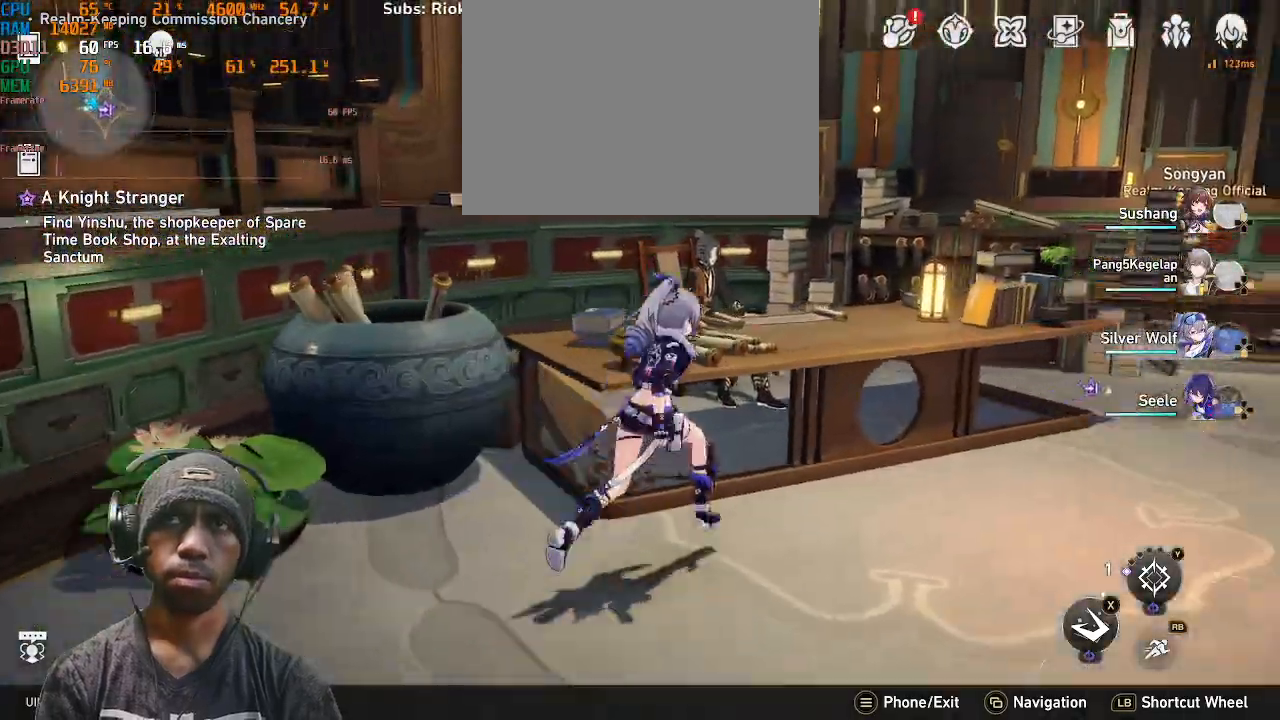
{"buttons": [], "left_stick": "up-right", "right_stick": "center", "events": []}
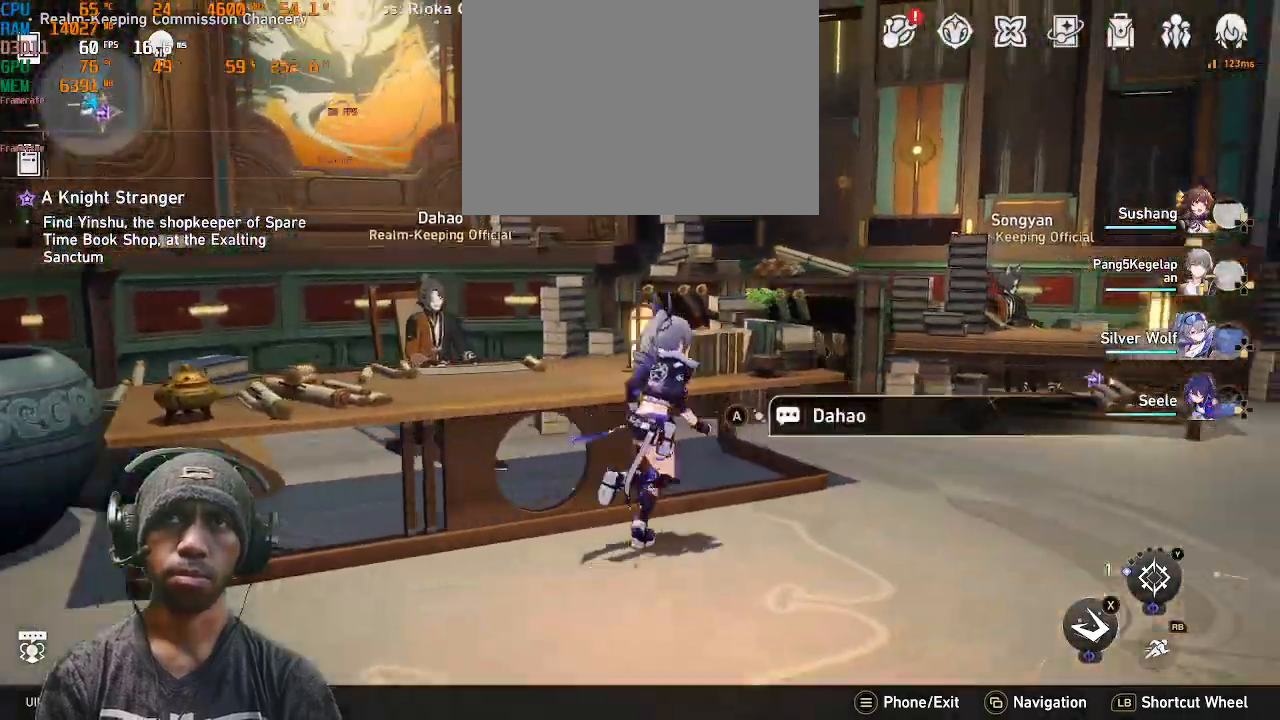
{"buttons": [], "left_stick": "up", "right_stick": "right", "events": [[317, "left_stick", "up"], [433, "right_stick", "right"]]}
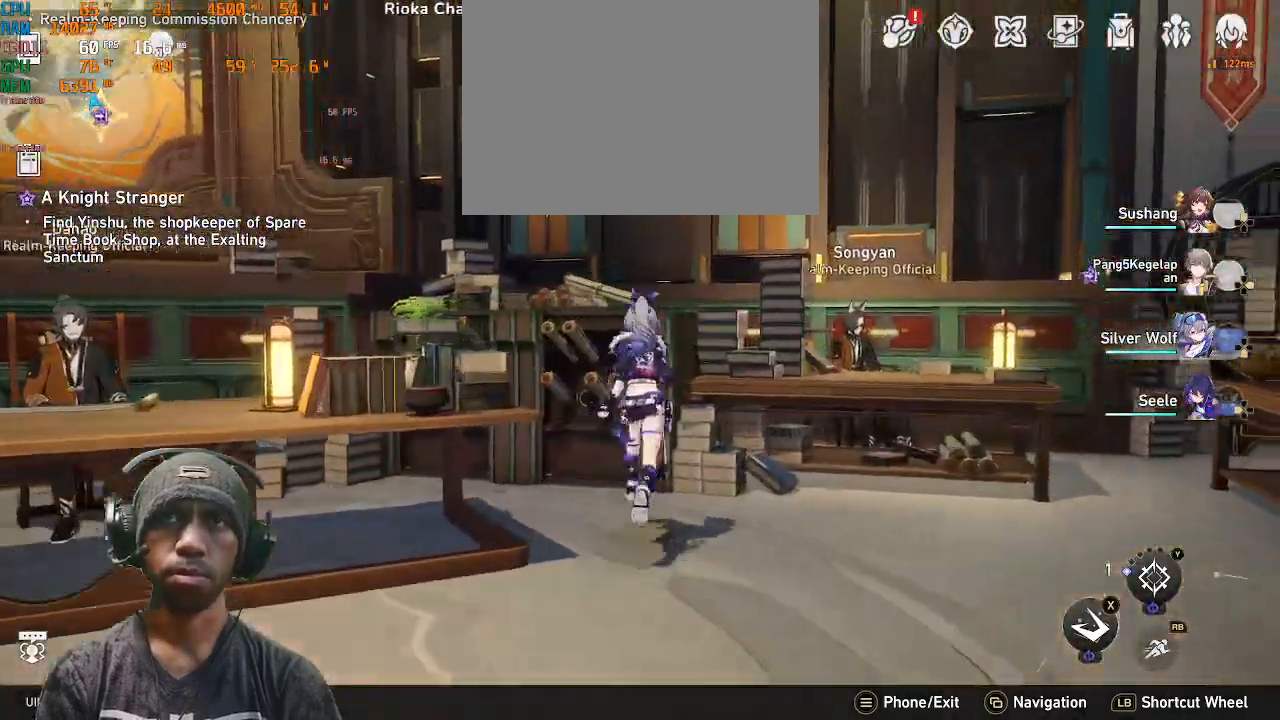
{"buttons": [], "left_stick": "up", "right_stick": "center", "events": [[483, "right_stick", "center"]]}
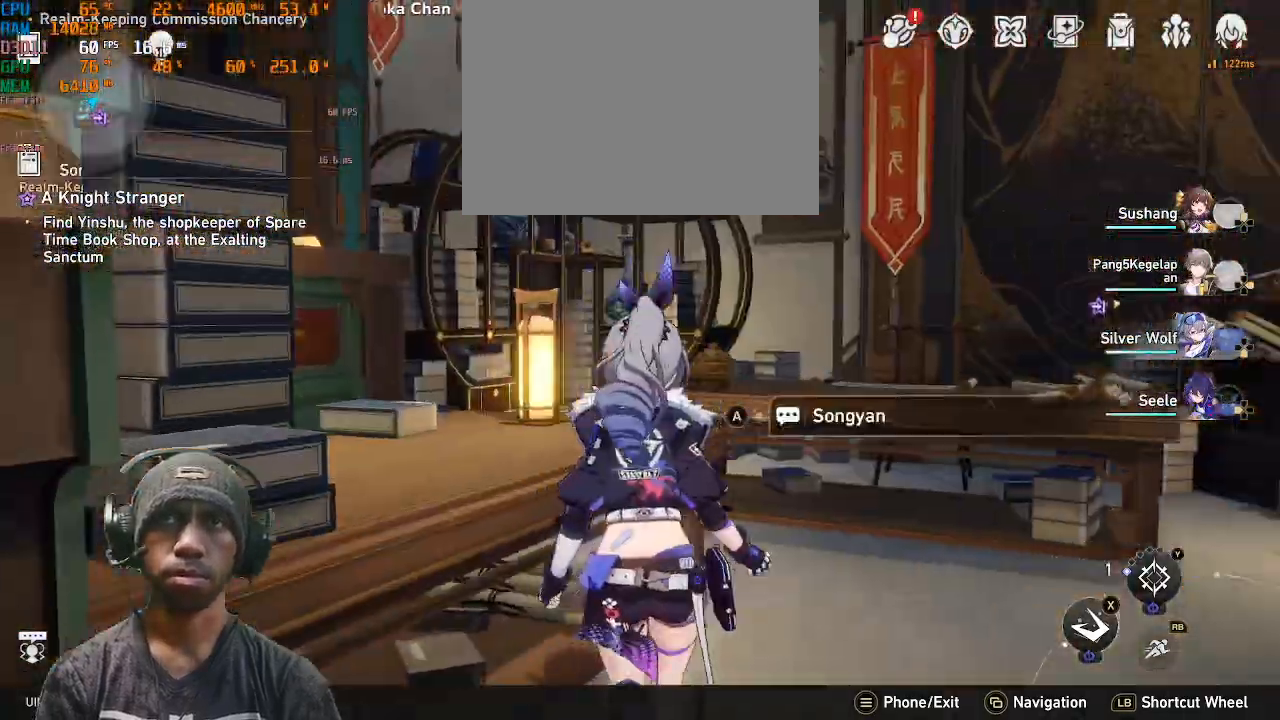
{"buttons": [], "left_stick": "up", "right_stick": "right", "events": [[333, "right_stick", "right"]]}
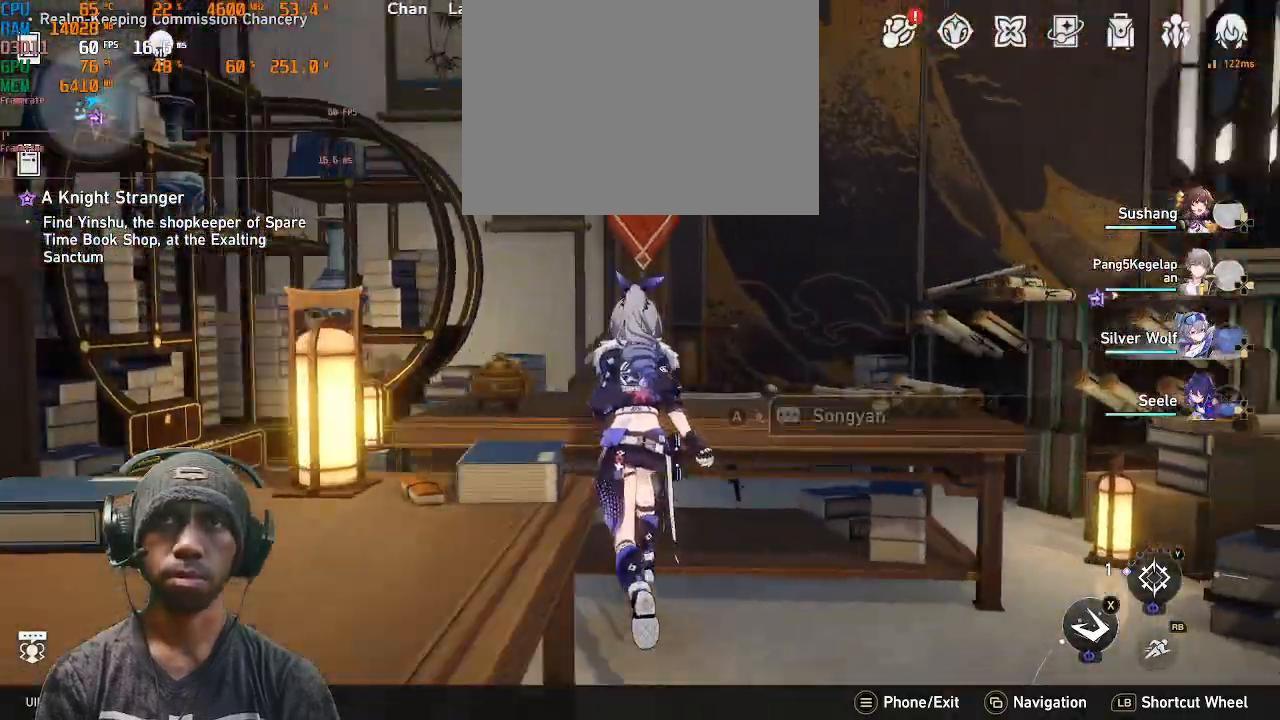
{"buttons": [], "left_stick": "center", "right_stick": "up-right", "events": [[67, "right_stick", "center"], [100, "left_stick", "center"], [400, "right_stick", "up-right"]]}